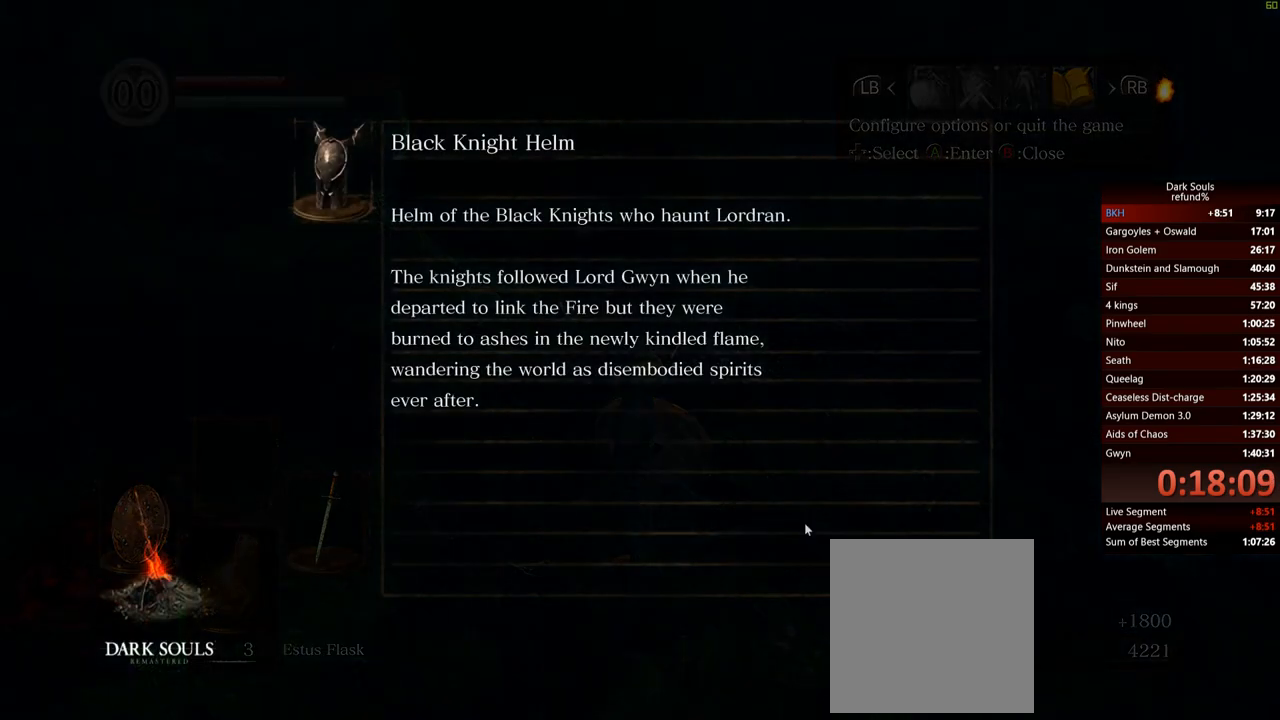
Gameplay with a controller (Xbox layout); each line is a JSON object with the inputs held at the frame after it. "events" lists button and stick changes between this image and that frame as [ms after this image, input, new state], when the widget could be followed in between. Not read: L3.
{"buttons": [], "left_stick": "center", "right_stick": "center", "events": []}
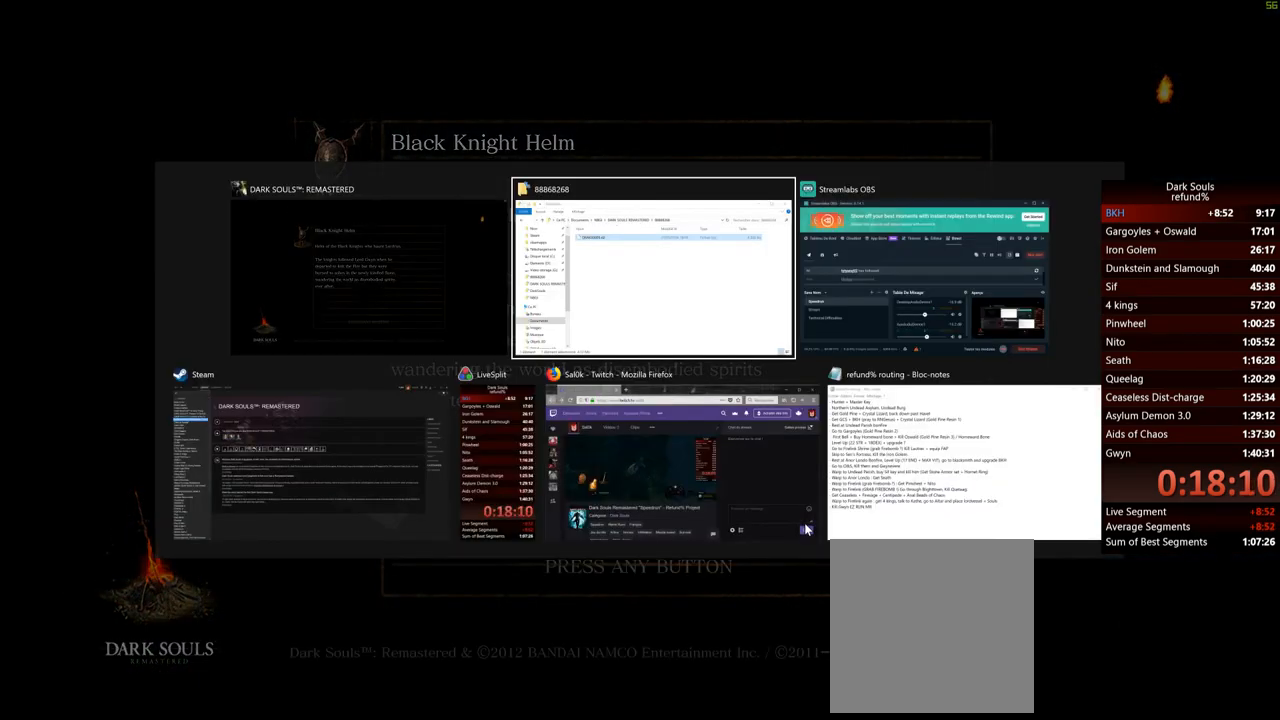
{"buttons": [], "left_stick": "center", "right_stick": "center", "events": []}
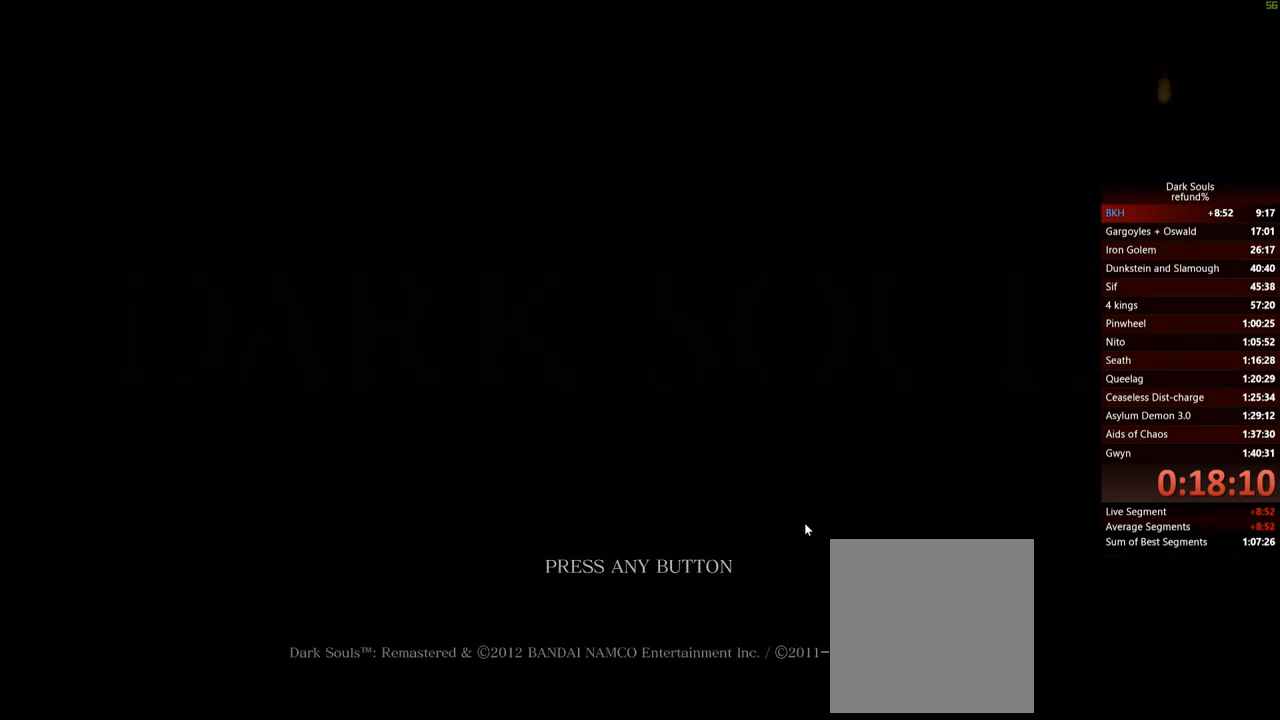
{"buttons": [], "left_stick": "center", "right_stick": "center", "events": []}
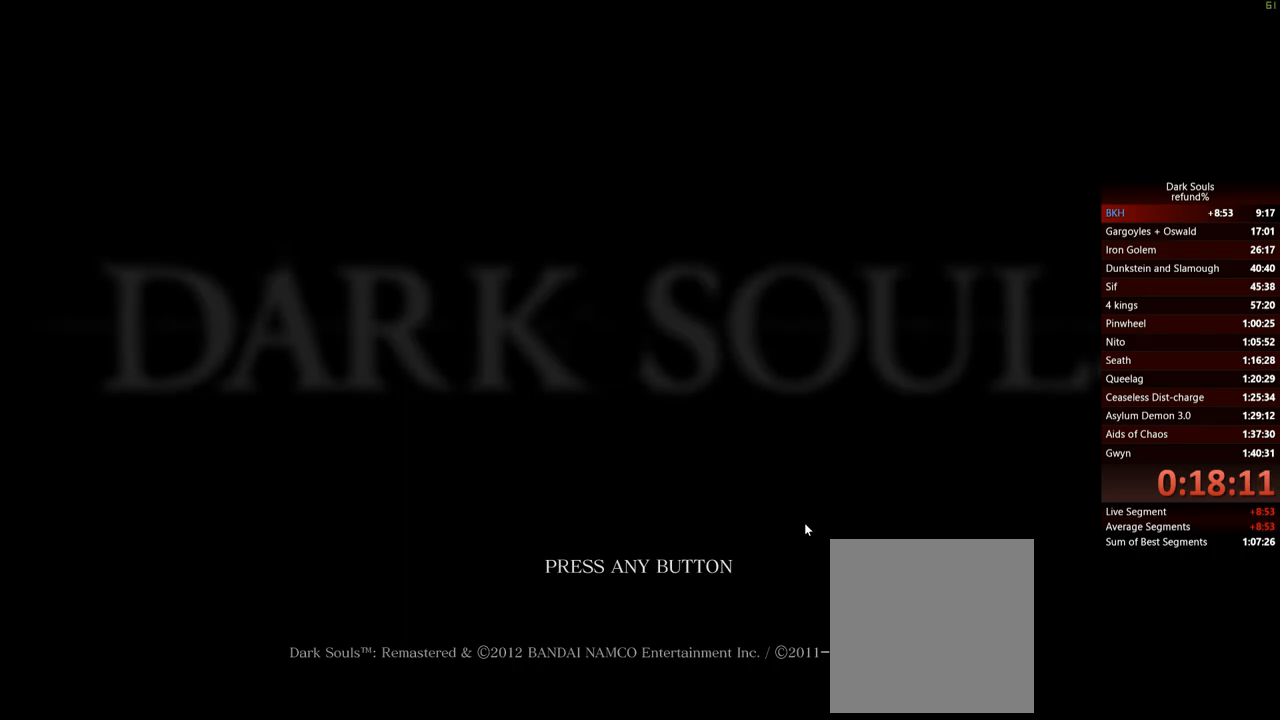
{"buttons": [], "left_stick": "center", "right_stick": "center", "events": []}
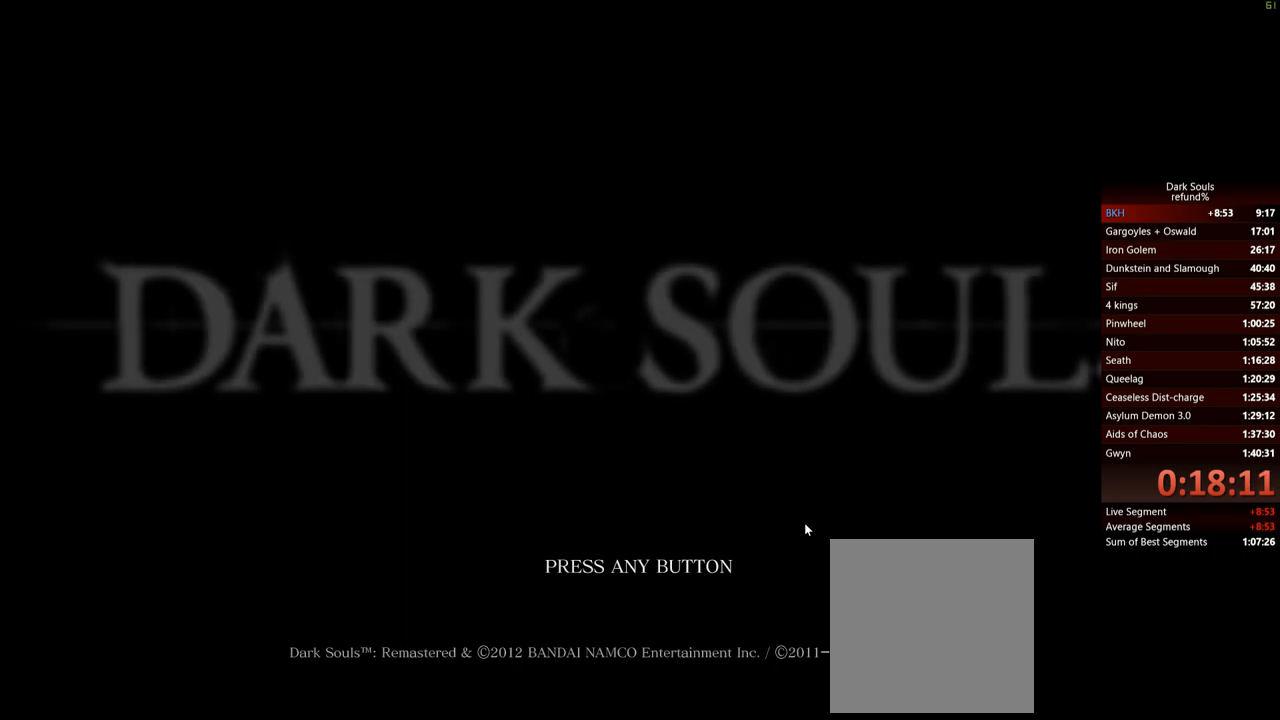
{"buttons": [], "left_stick": "center", "right_stick": "center", "events": []}
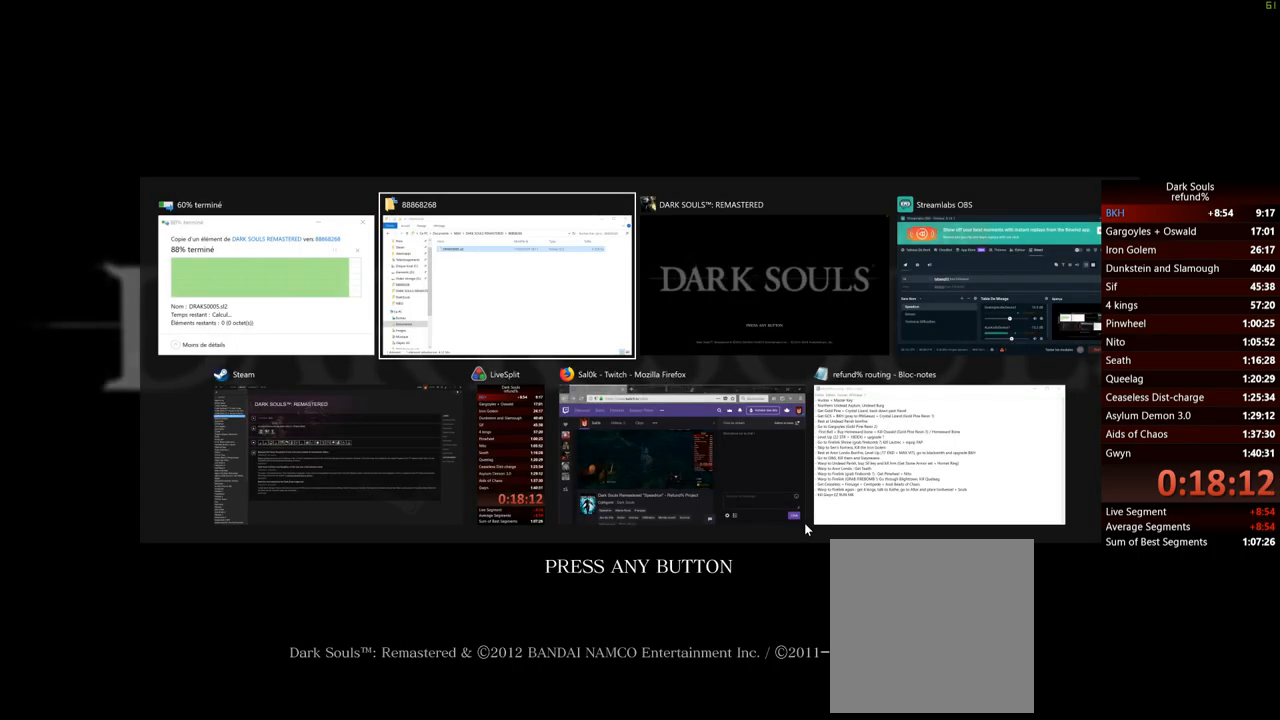
{"buttons": ["START"], "left_stick": "center", "right_stick": "center", "events": [[467, "START", "down"]]}
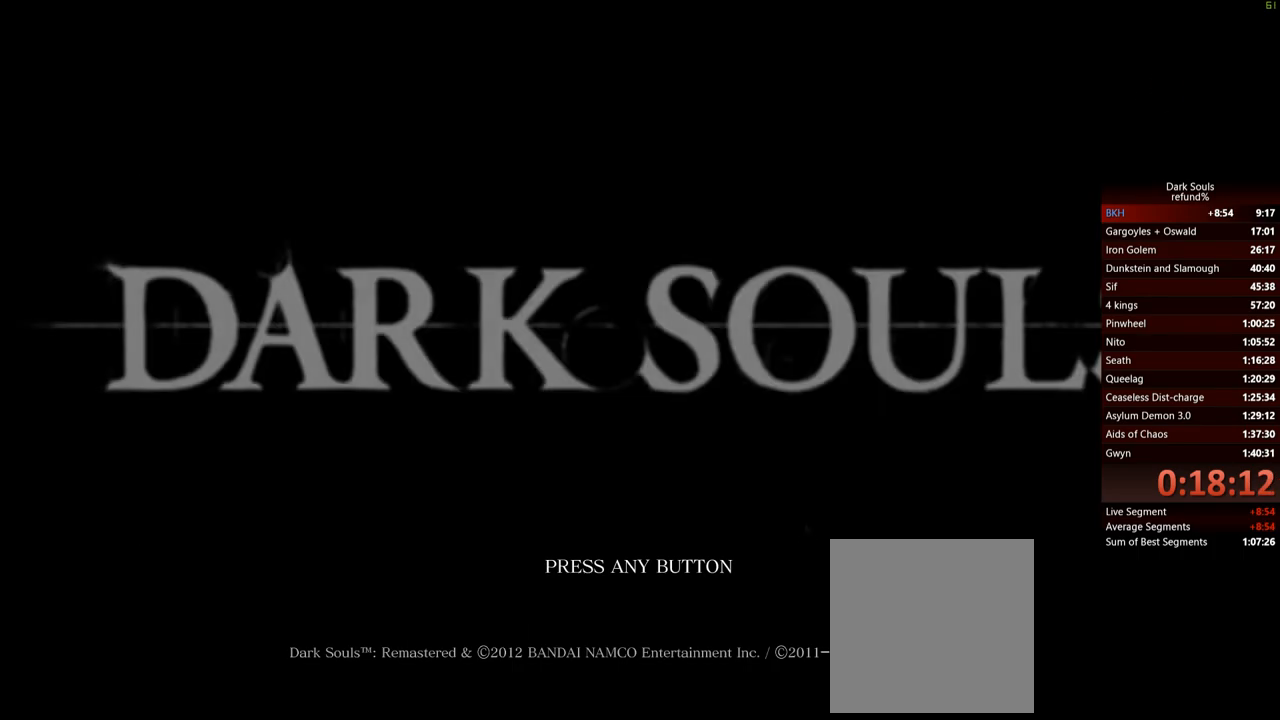
{"buttons": ["A"], "left_stick": "center", "right_stick": "center", "events": [[117, "START", "up"], [484, "A", "down"]]}
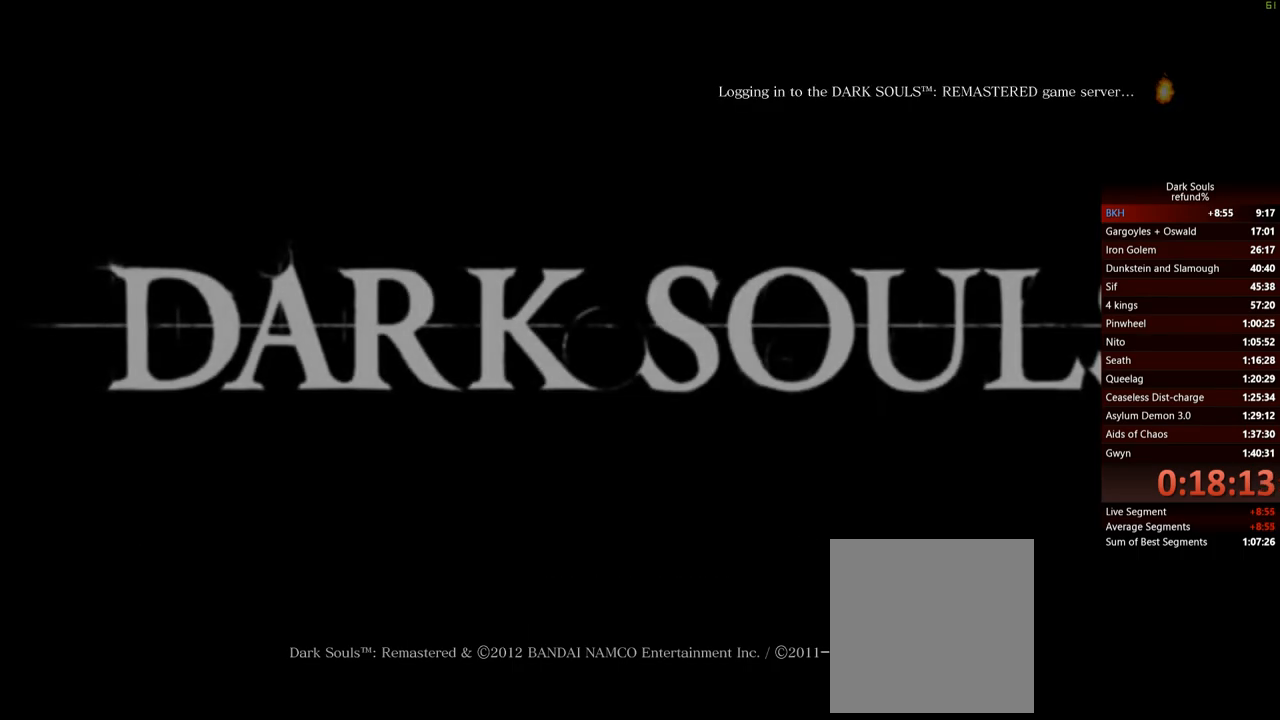
{"buttons": [], "left_stick": "center", "right_stick": "center", "events": [[67, "A", "up"], [117, "A", "down"], [217, "A", "up"], [317, "A", "down"], [350, "A", "up"], [417, "A", "down"], [484, "A", "up"]]}
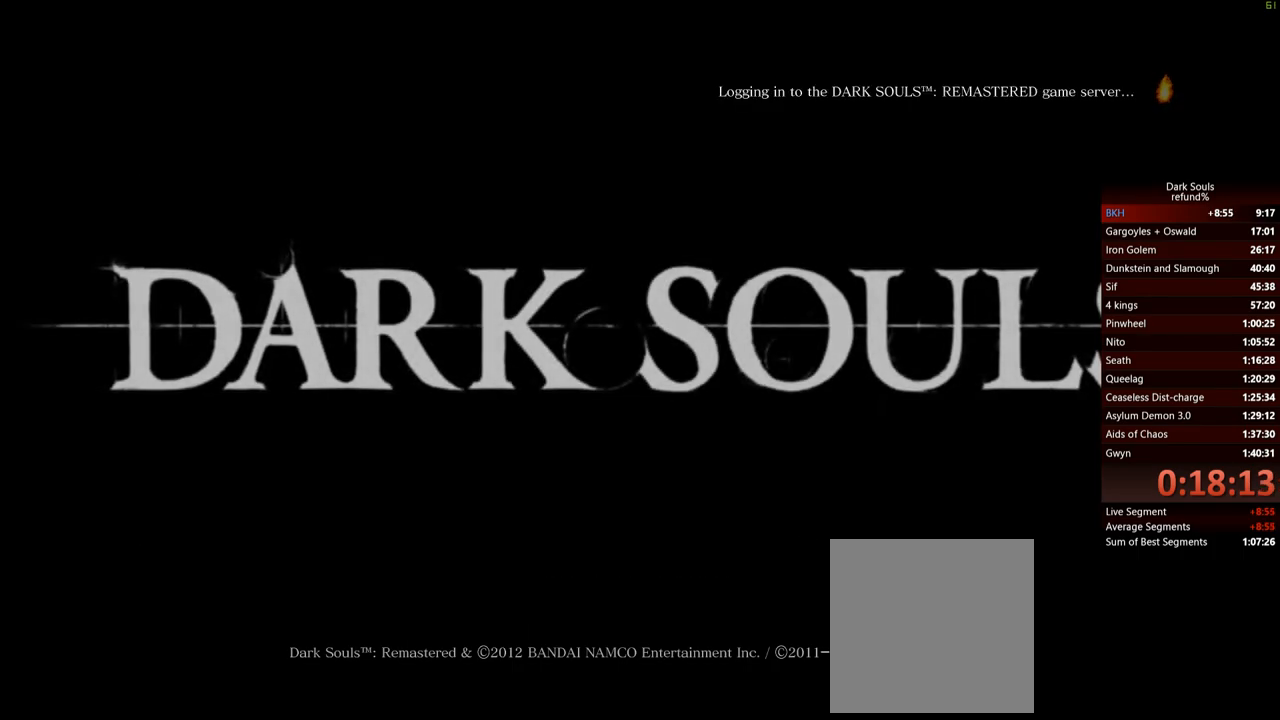
{"buttons": ["A"], "left_stick": "center", "right_stick": "center", "events": [[67, "A", "down"], [100, "A", "up"], [467, "A", "down"]]}
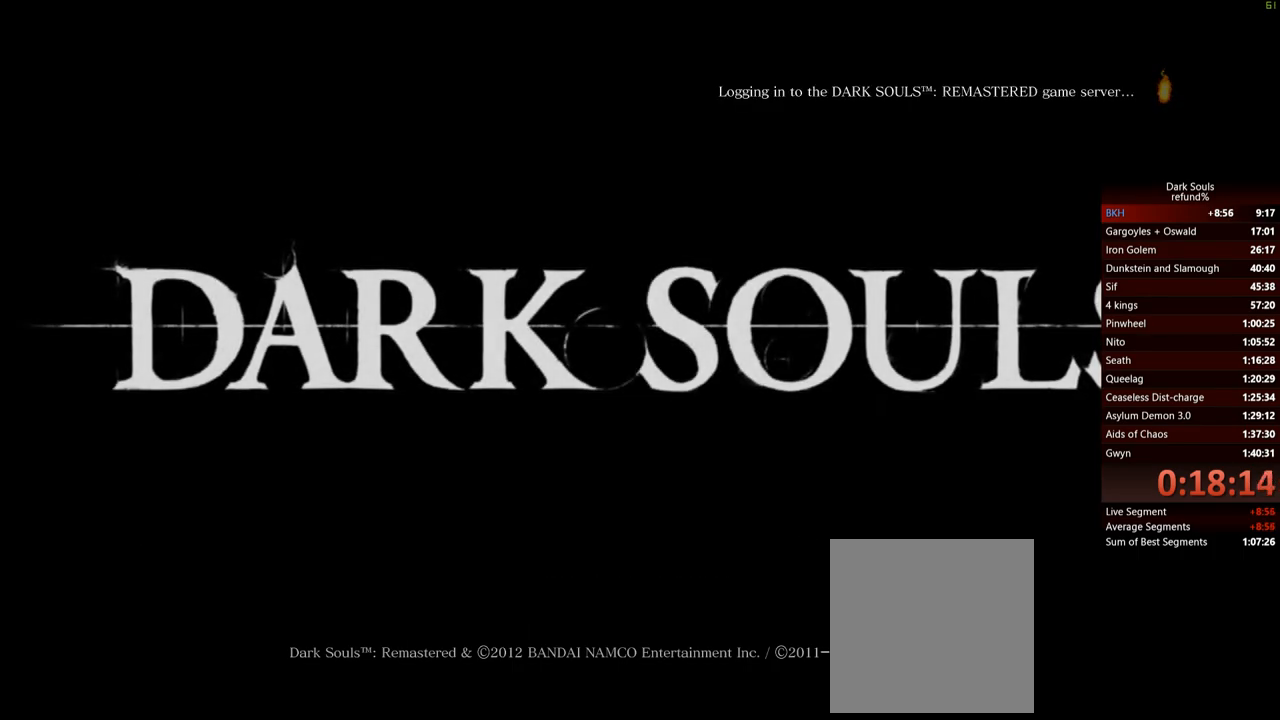
{"buttons": ["A"], "left_stick": "center", "right_stick": "center", "events": [[100, "A", "up"], [133, "A", "down"], [250, "A", "up"], [300, "A", "down"], [400, "A", "up"], [450, "A", "down"]]}
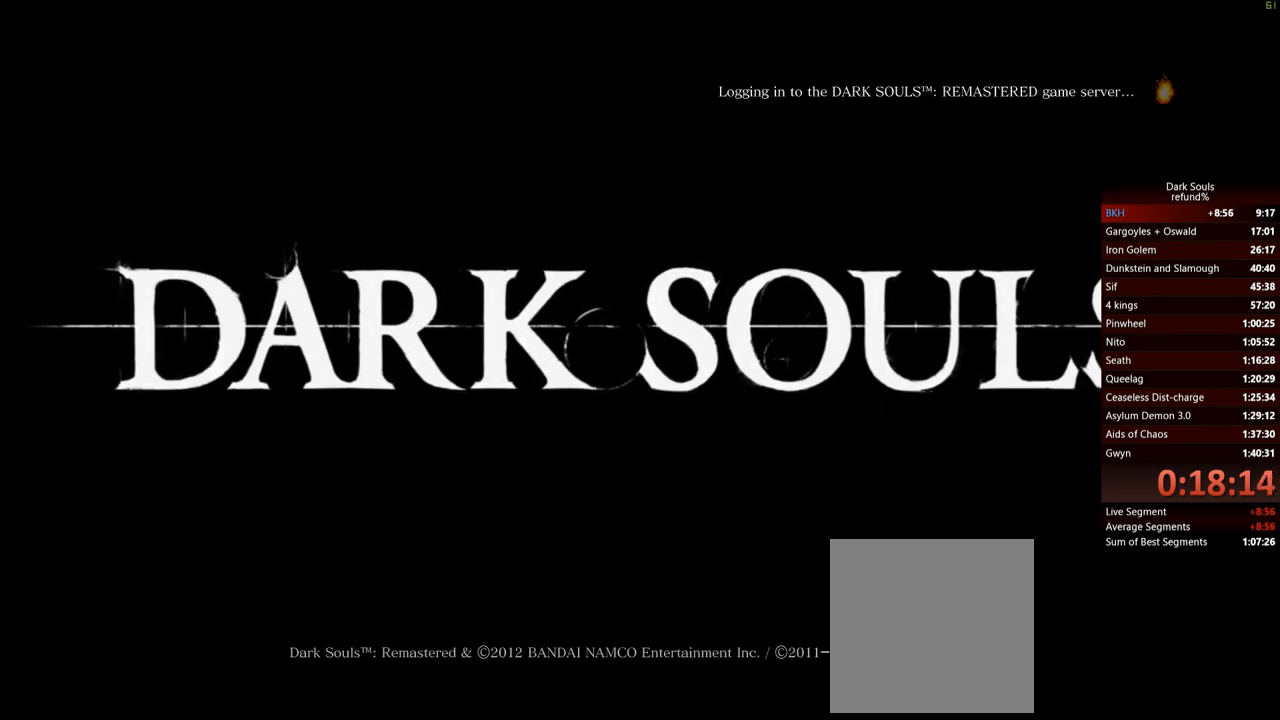
{"buttons": ["A"], "left_stick": "center", "right_stick": "center", "events": [[50, "A", "up"], [134, "A", "down"], [217, "A", "up"], [301, "A", "down"], [367, "A", "up"], [484, "A", "down"]]}
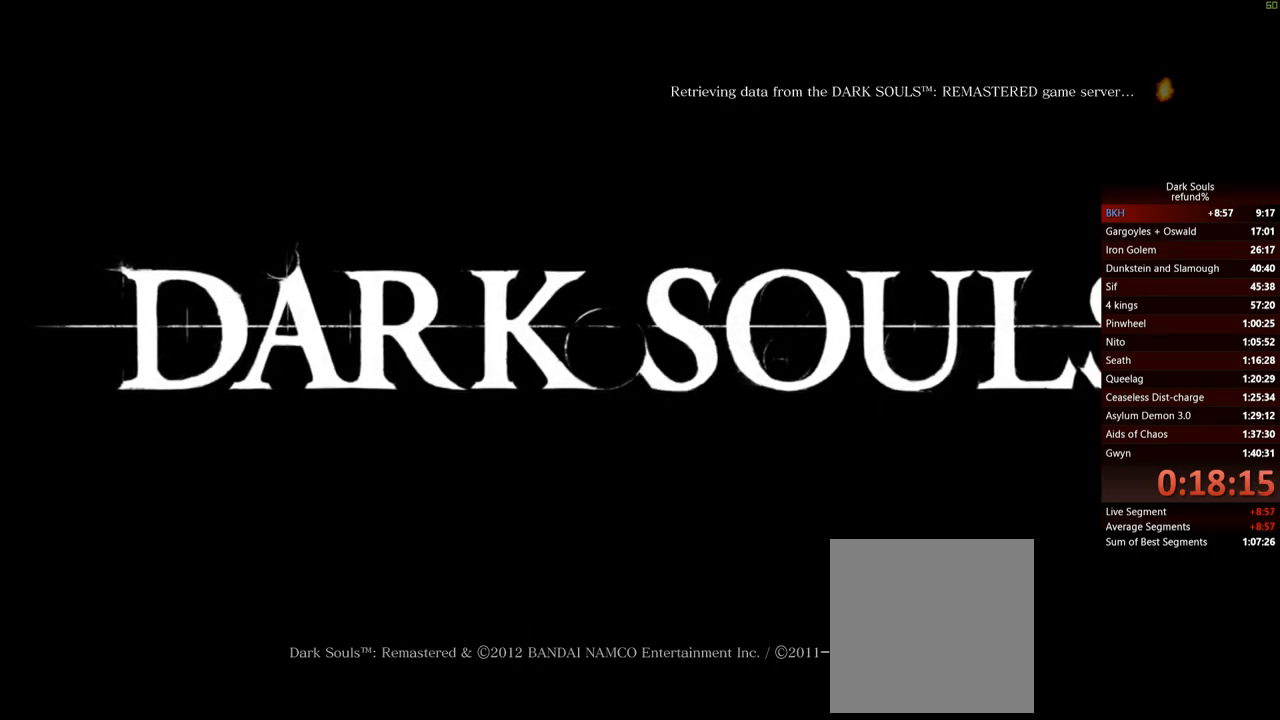
{"buttons": ["A"], "left_stick": "center", "right_stick": "center", "events": [[33, "A", "up"], [134, "A", "down"], [200, "A", "up"], [284, "A", "down"], [367, "A", "up"], [484, "A", "down"]]}
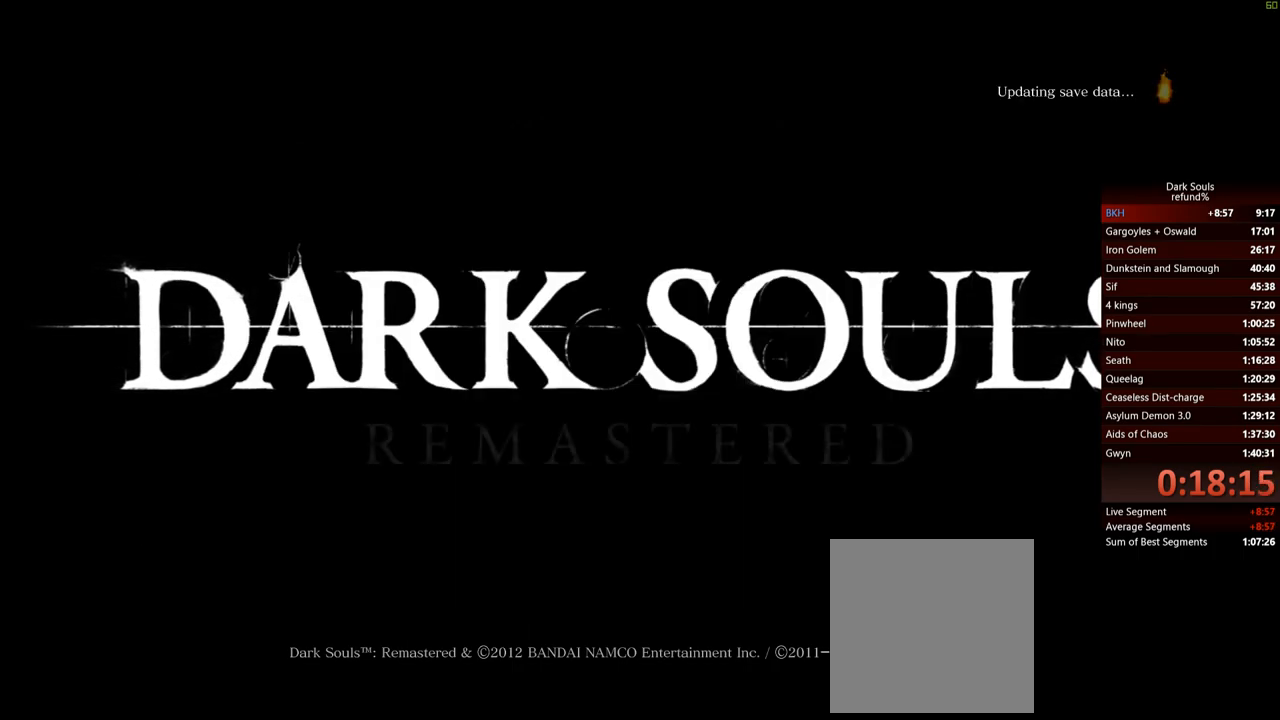
{"buttons": ["A"], "left_stick": "center", "right_stick": "center", "events": [[33, "A", "up"], [133, "A", "down"], [200, "A", "up"], [333, "A", "down"], [400, "A", "up"], [500, "A", "down"]]}
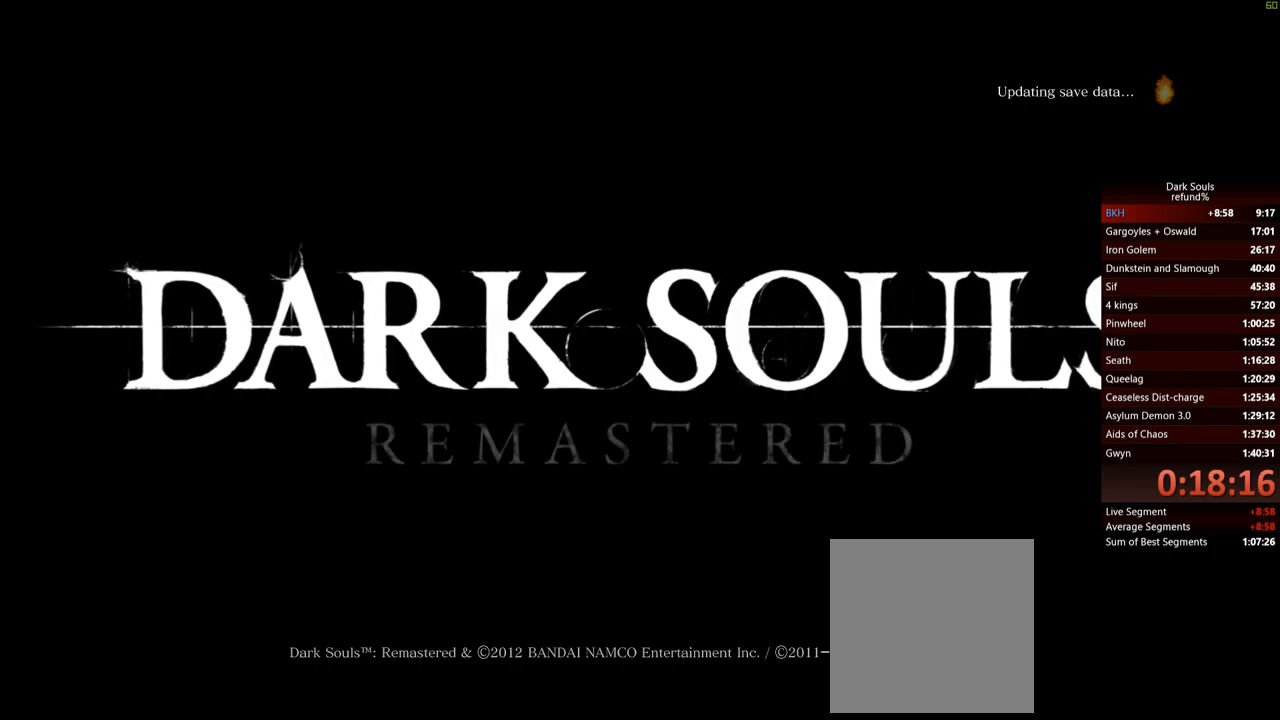
{"buttons": [], "left_stick": "center", "right_stick": "center", "events": [[100, "A", "up"], [367, "A", "down"], [417, "A", "up"]]}
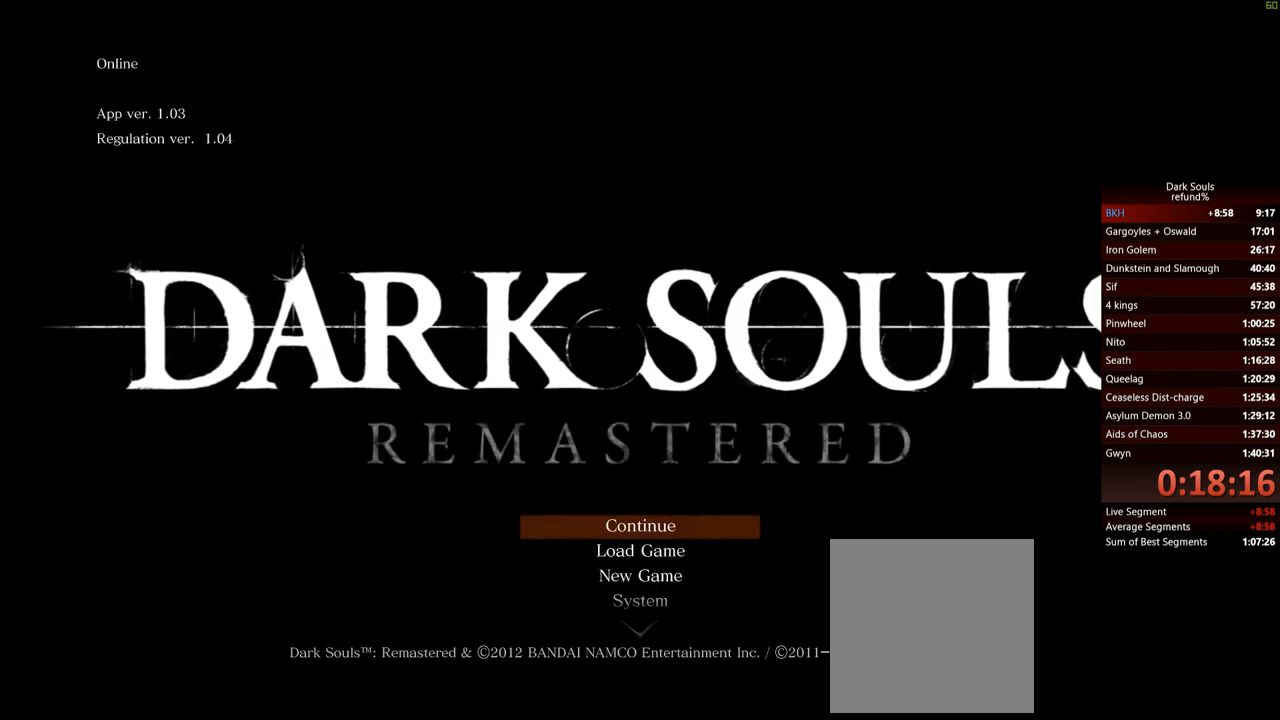
{"buttons": [], "left_stick": "center", "right_stick": "center", "events": [[216, "A", "down"], [333, "A", "up"], [383, "A", "down"], [467, "A", "up"]]}
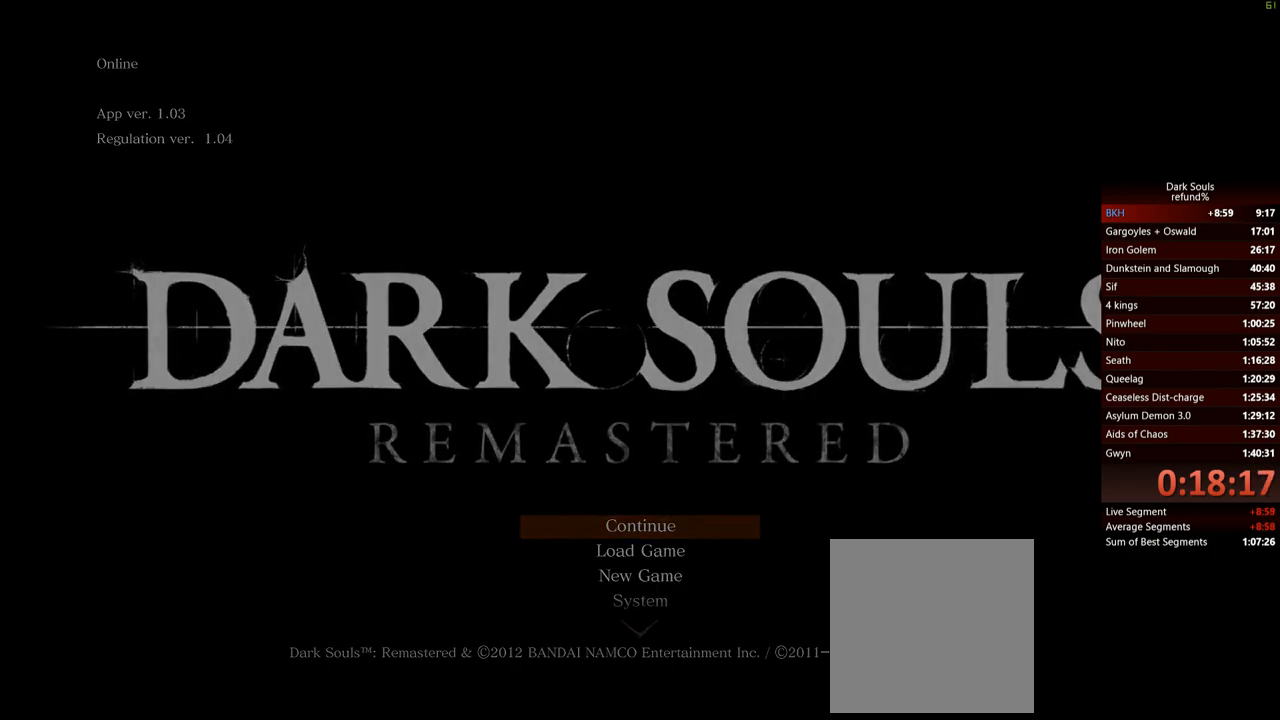
{"buttons": [], "left_stick": "center", "right_stick": "center", "events": [[50, "A", "down"], [150, "A", "up"]]}
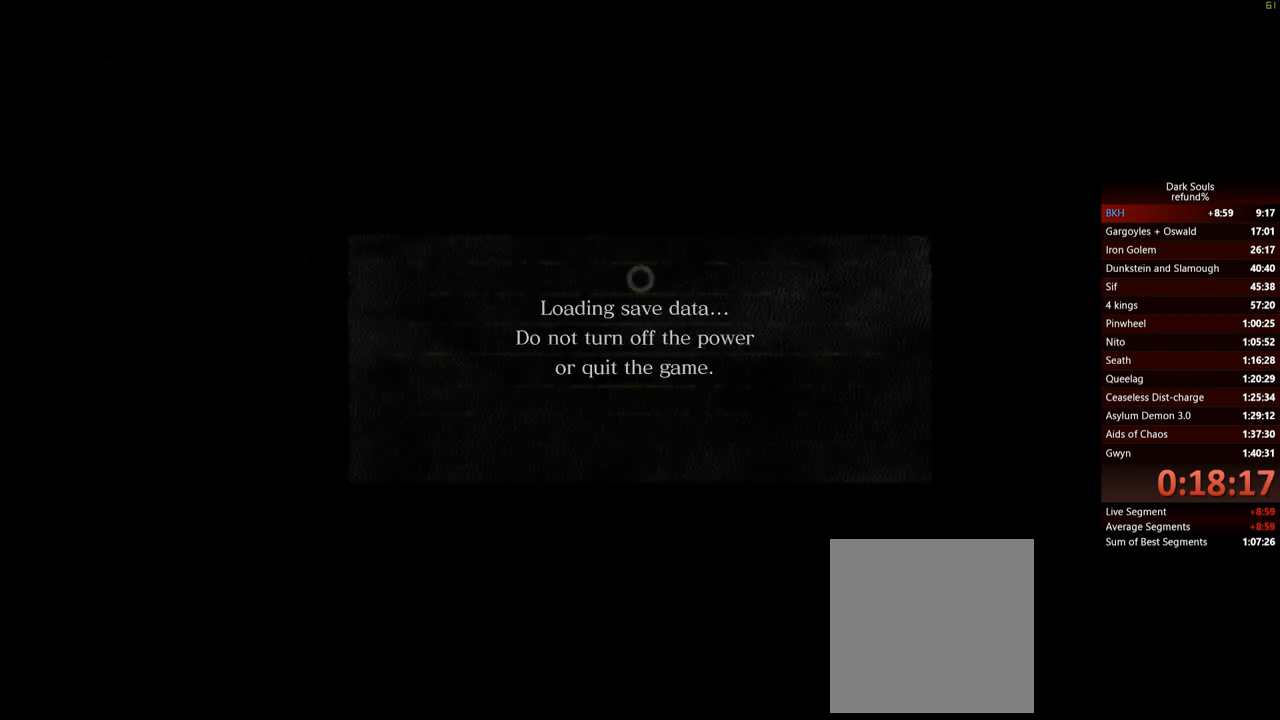
{"buttons": [], "left_stick": "center", "right_stick": "center", "events": []}
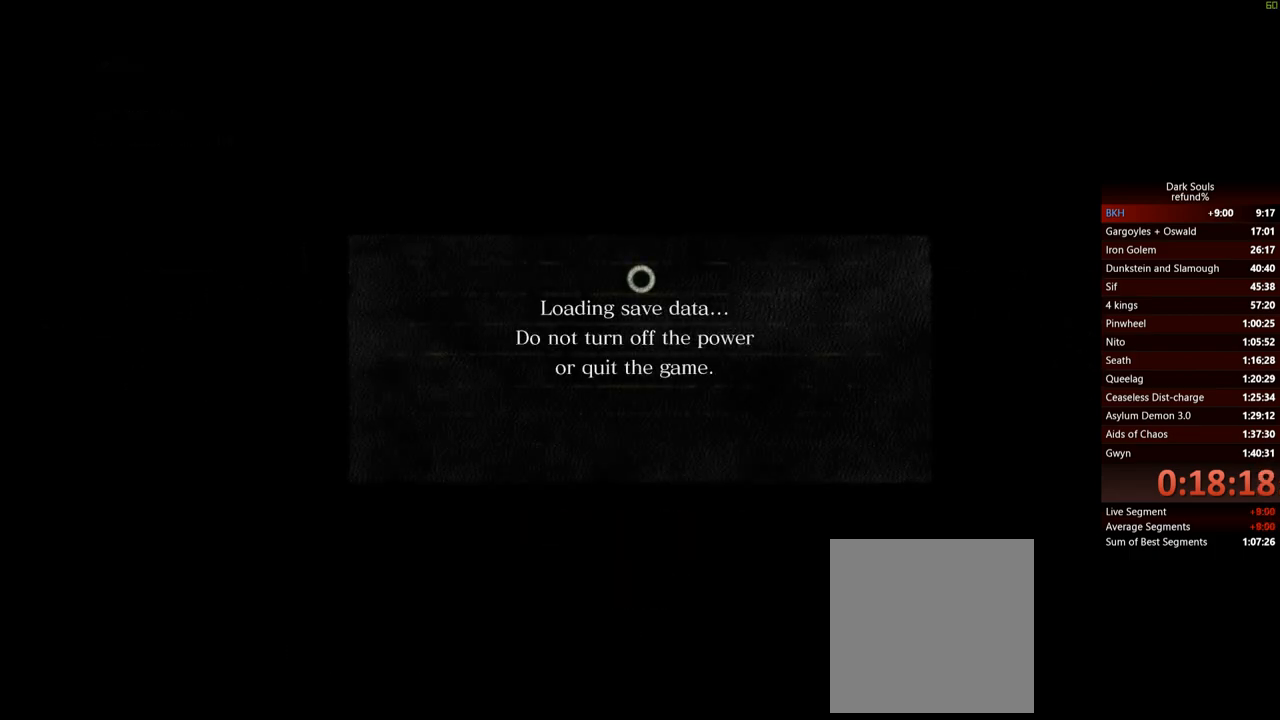
{"buttons": [], "left_stick": "center", "right_stick": "center", "events": []}
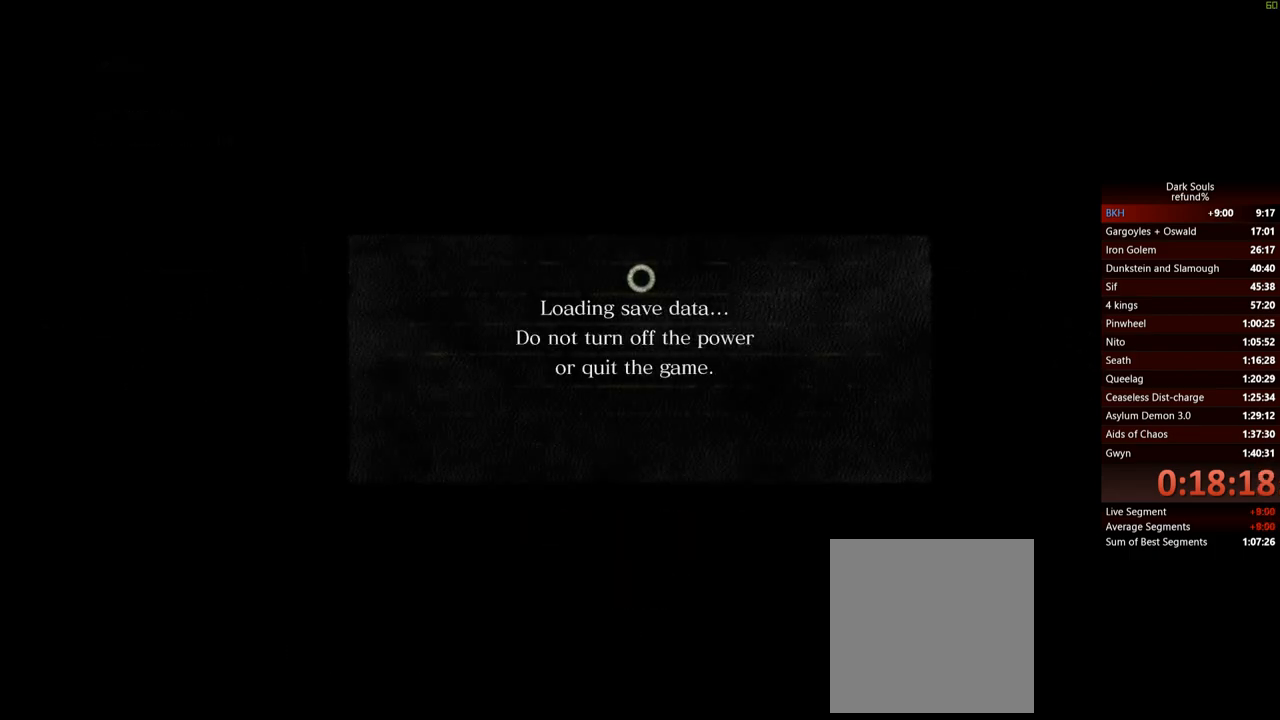
{"buttons": [], "left_stick": "center", "right_stick": "center", "events": []}
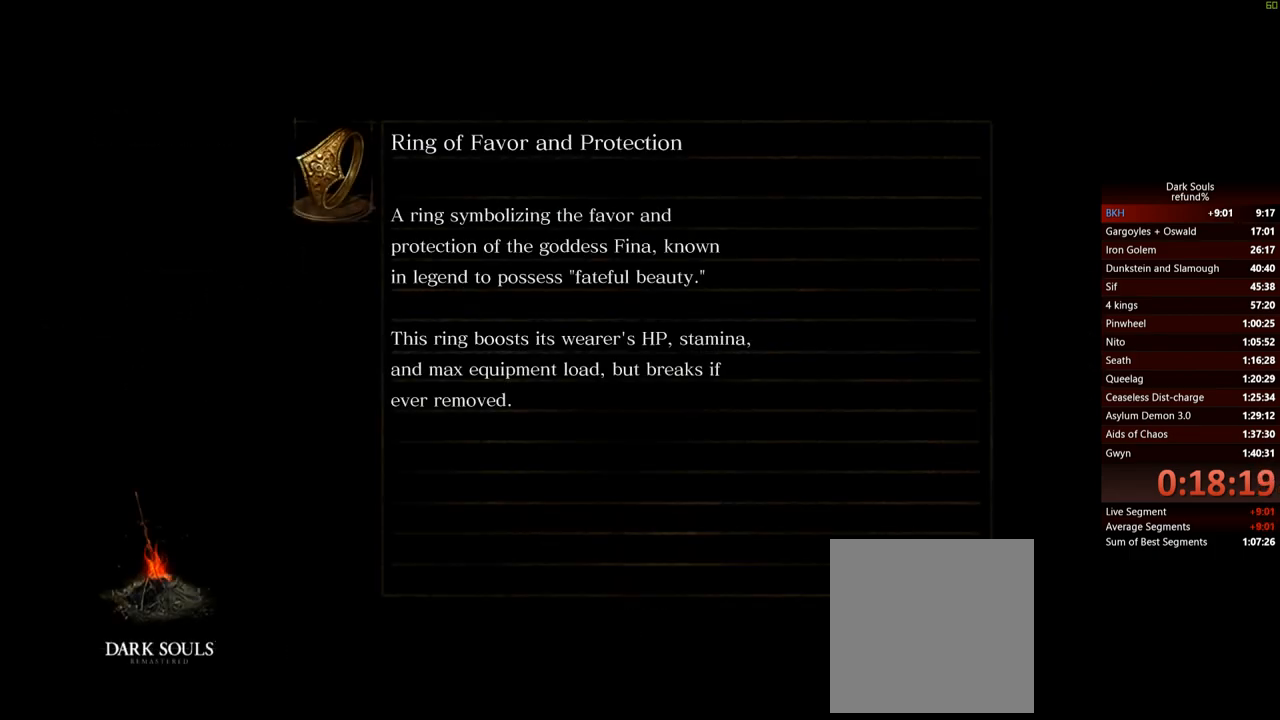
{"buttons": [], "left_stick": "center", "right_stick": "center", "events": []}
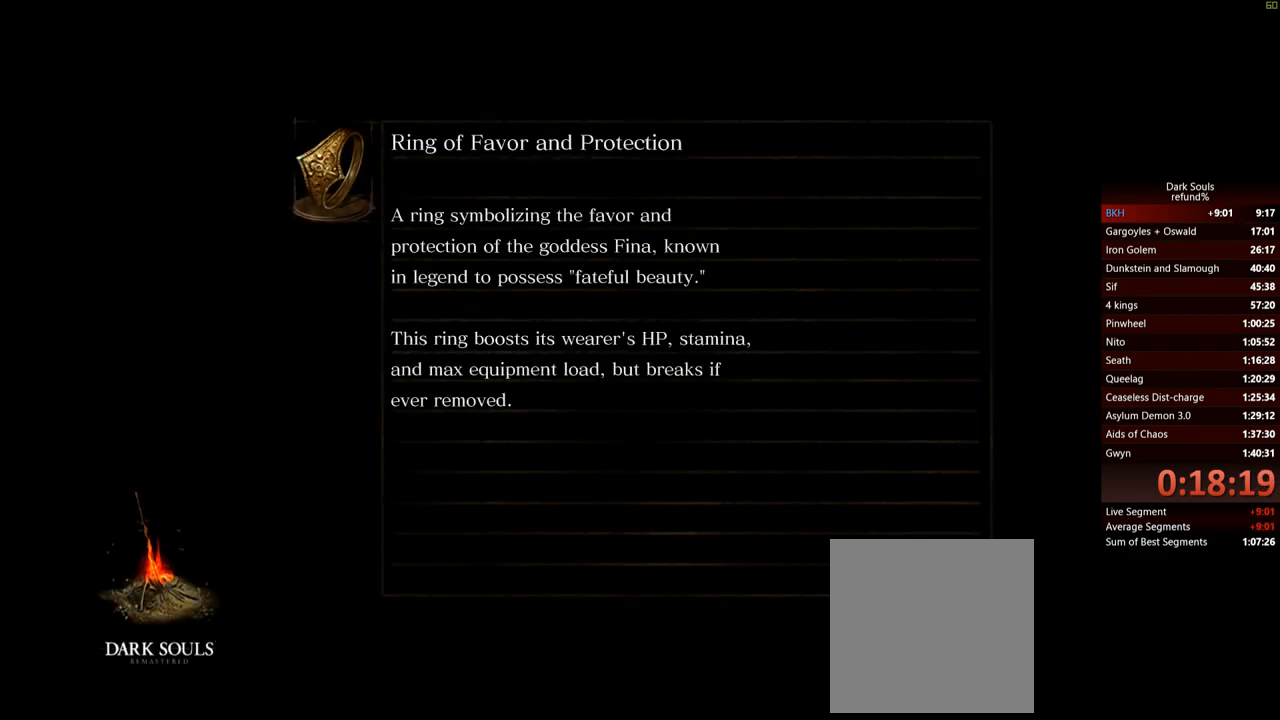
{"buttons": [], "left_stick": "center", "right_stick": "center", "events": []}
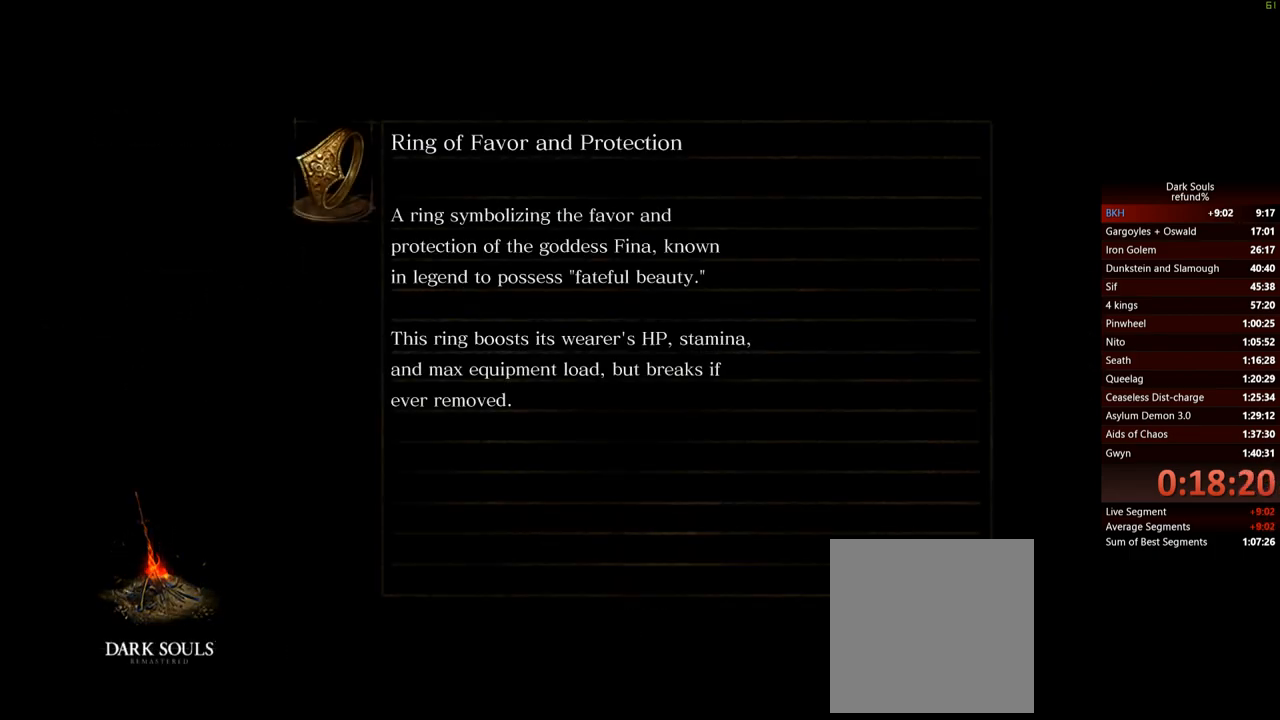
{"buttons": [], "left_stick": "center", "right_stick": "center", "events": []}
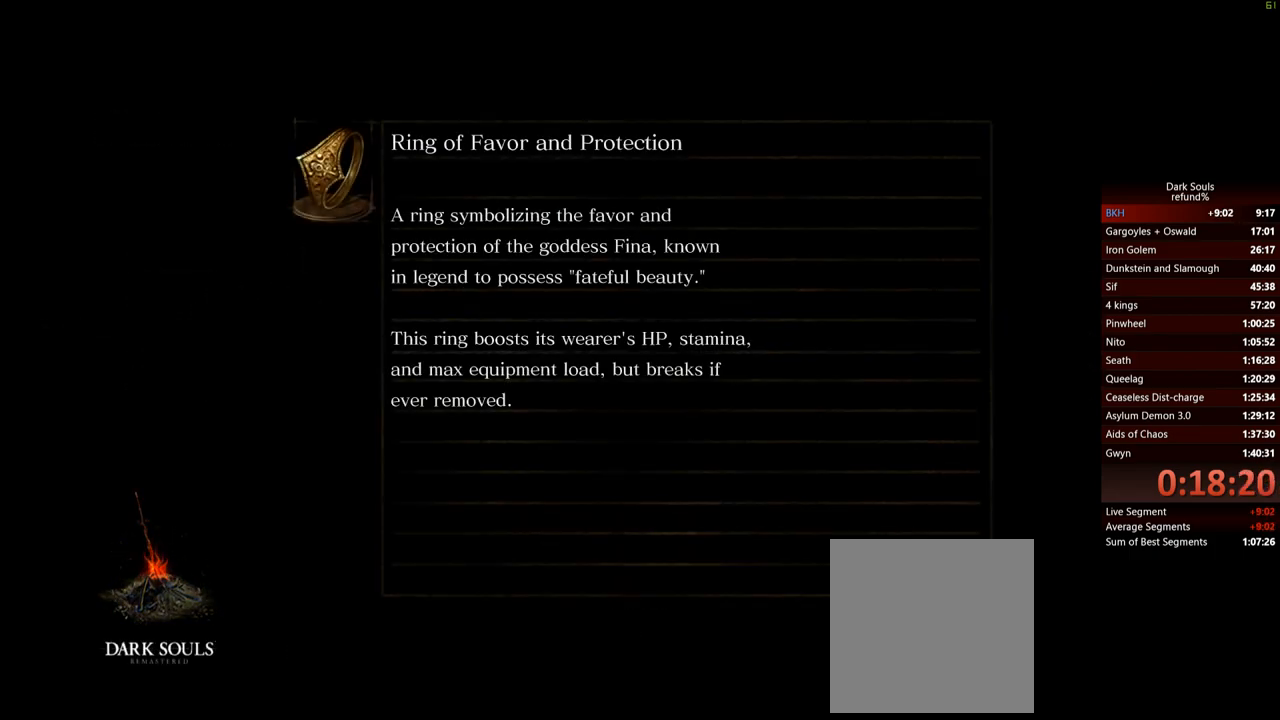
{"buttons": [], "left_stick": "center", "right_stick": "center", "events": []}
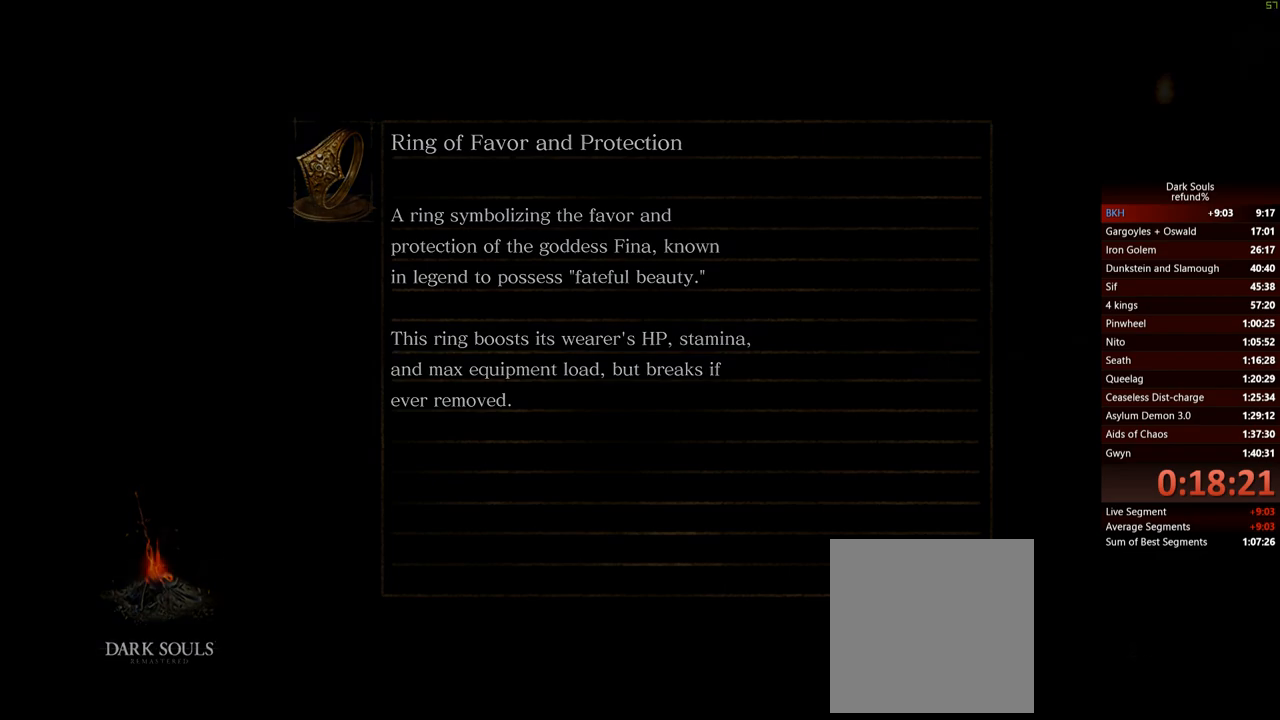
{"buttons": [], "left_stick": "center", "right_stick": "center", "events": []}
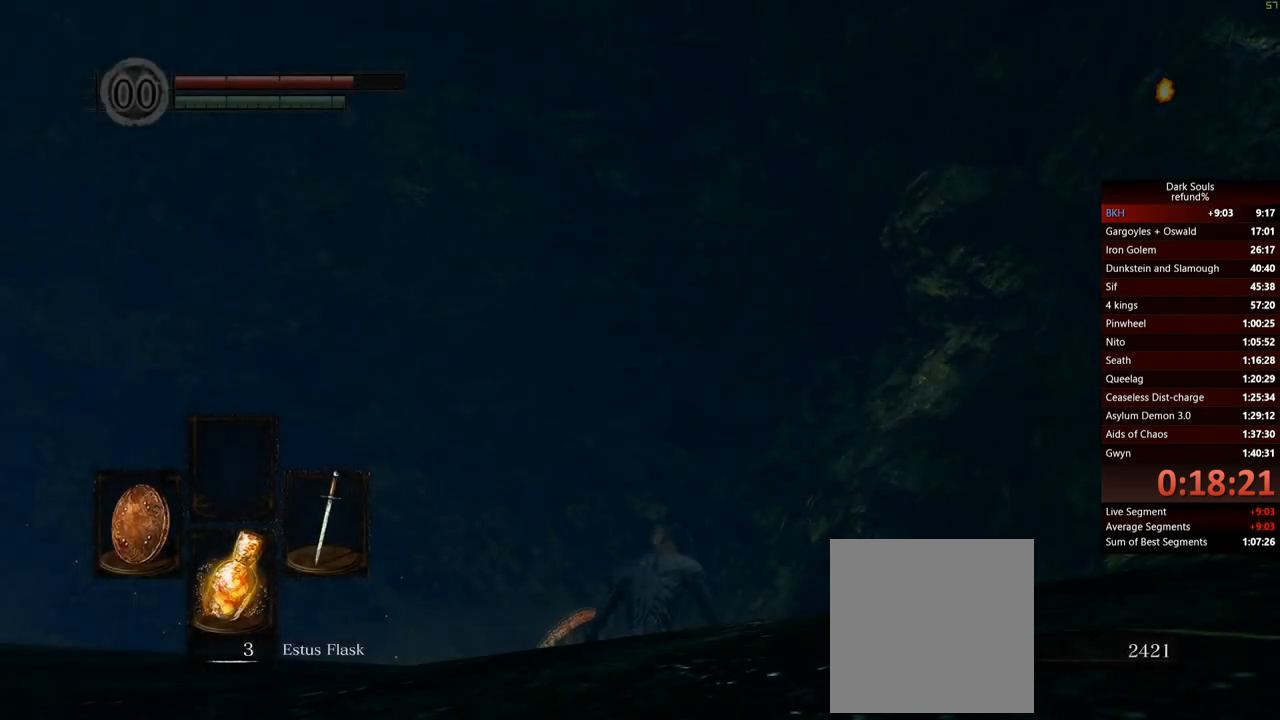
{"buttons": [], "left_stick": "up", "right_stick": "down", "events": [[16, "right_stick", "down"], [33, "left_stick", "up"]]}
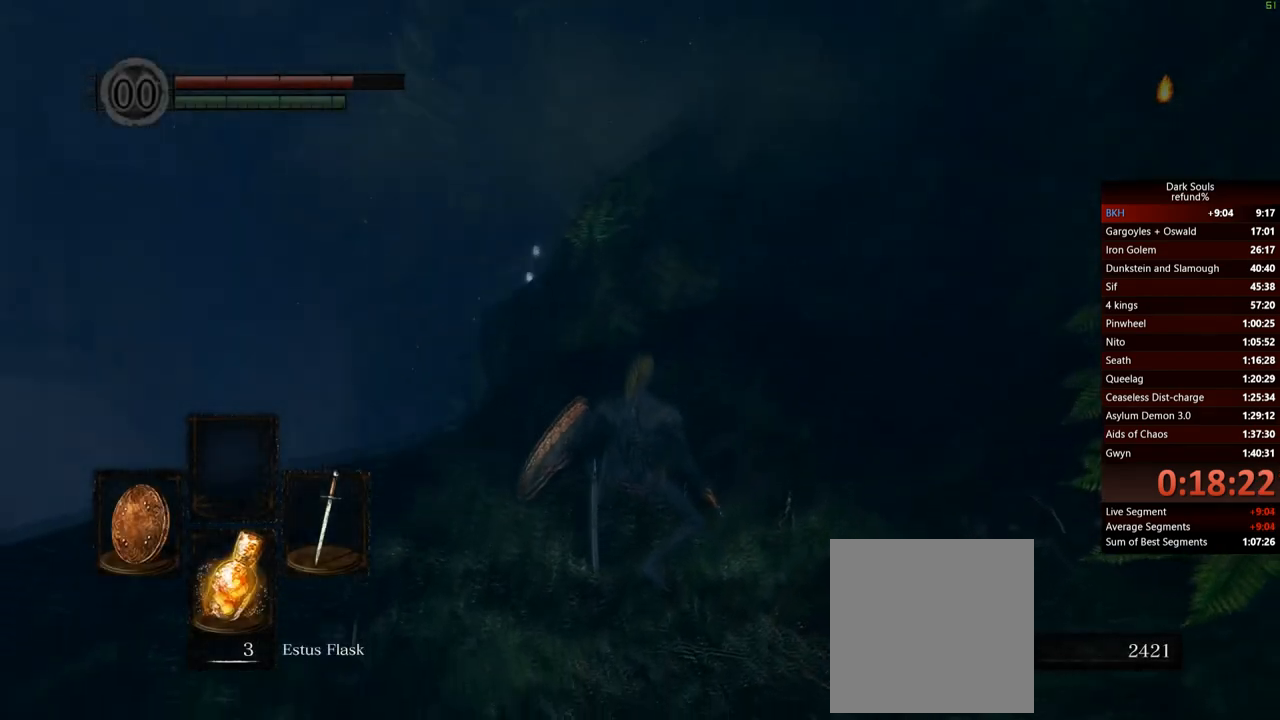
{"buttons": ["B"], "left_stick": "up", "right_stick": "center", "events": [[100, "right_stick", "center"], [150, "B", "down"]]}
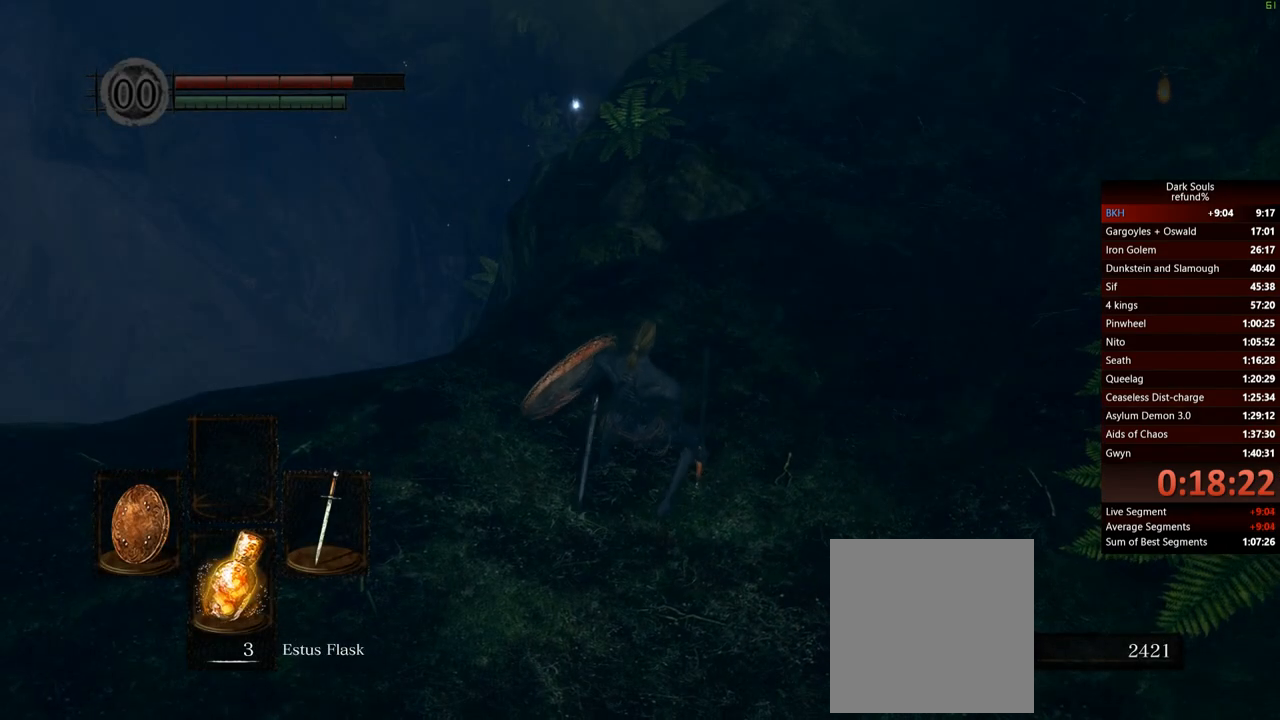
{"buttons": ["B"], "left_stick": "up", "right_stick": "center", "events": []}
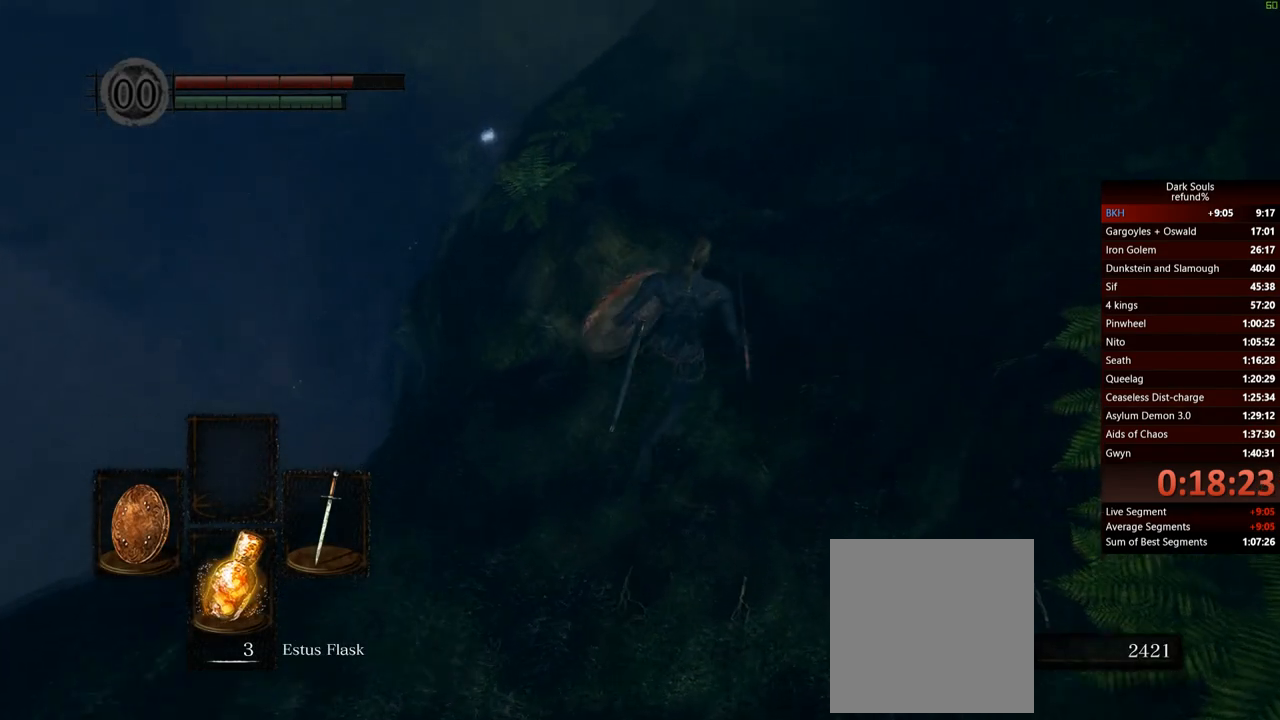
{"buttons": ["B"], "left_stick": "up", "right_stick": "center", "events": []}
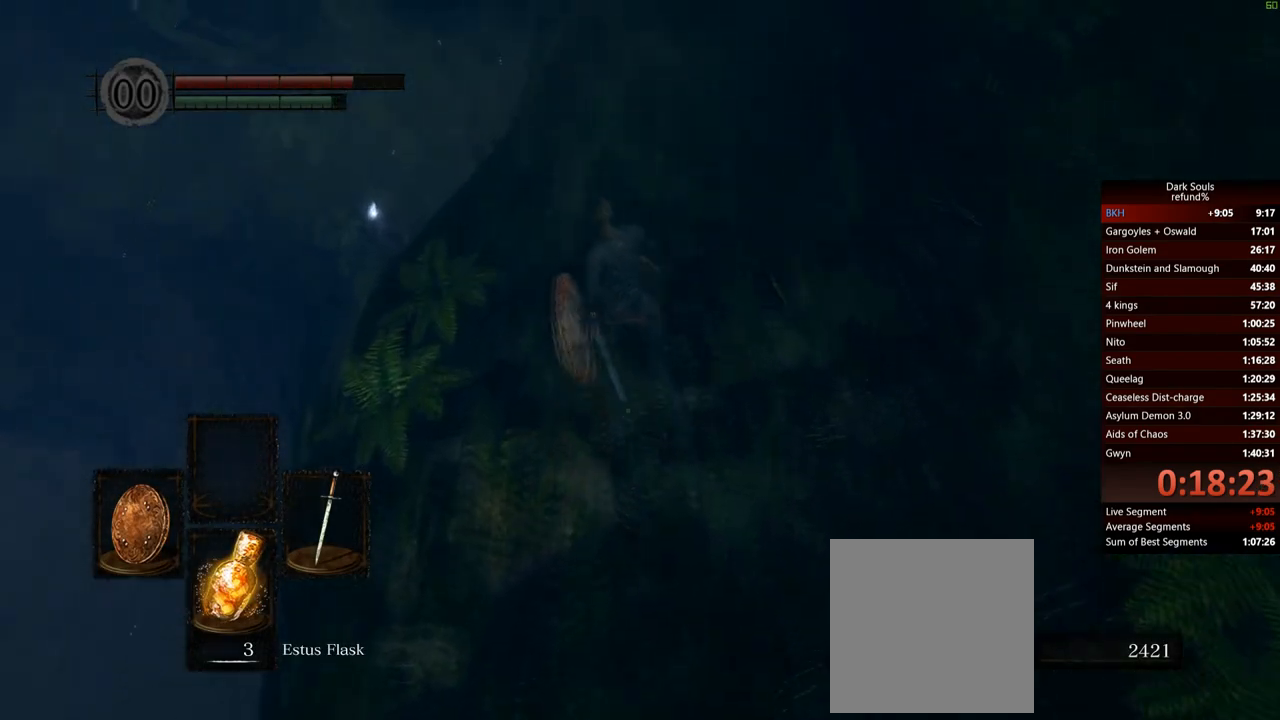
{"buttons": ["B"], "left_stick": "up", "right_stick": "center", "events": []}